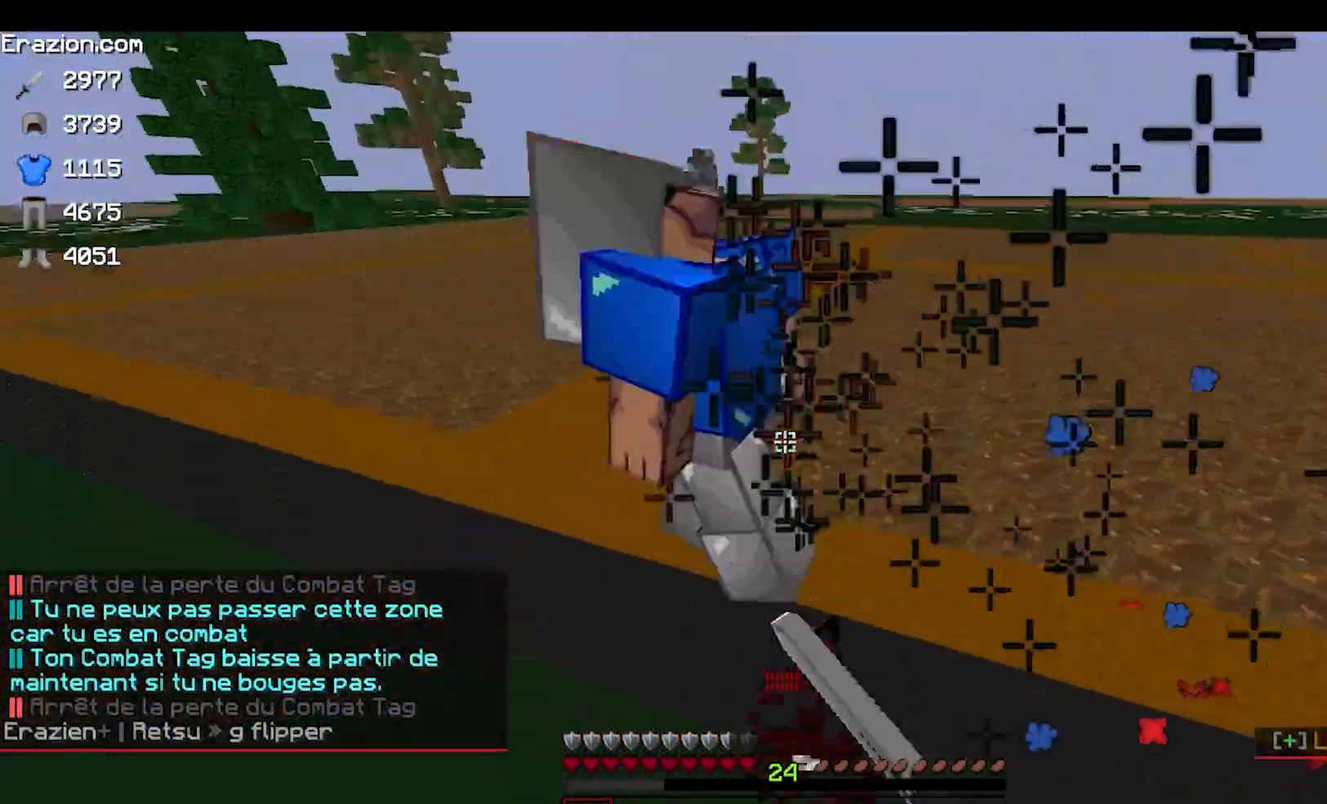
Gameplay with keyboard and mouse; each line is a JSON object with the keys and mouse buttons held at the frame after it. "events" lists presses ("down") and releases ("up") of "a", "d", "s", "w", "mouse_left" and "mouse_right" between this image and that frame as [ms after this image, input, new state], when the widget could be followed in between. "mouse_left", "mouse_right" = the "left", "right" buttons of the "mouse" list. No other keys are recorded. Fast repeated clicks can show as one long hold. Mouse movement is not recorded.
{"keys": ["a", "w"], "mouse": ["left"], "events": [[50, "mouse_left", "up"], [83, "mouse_left", "down"], [133, "w", "down"], [350, "mouse_left", "up"], [367, "mouse_left", "down"]]}
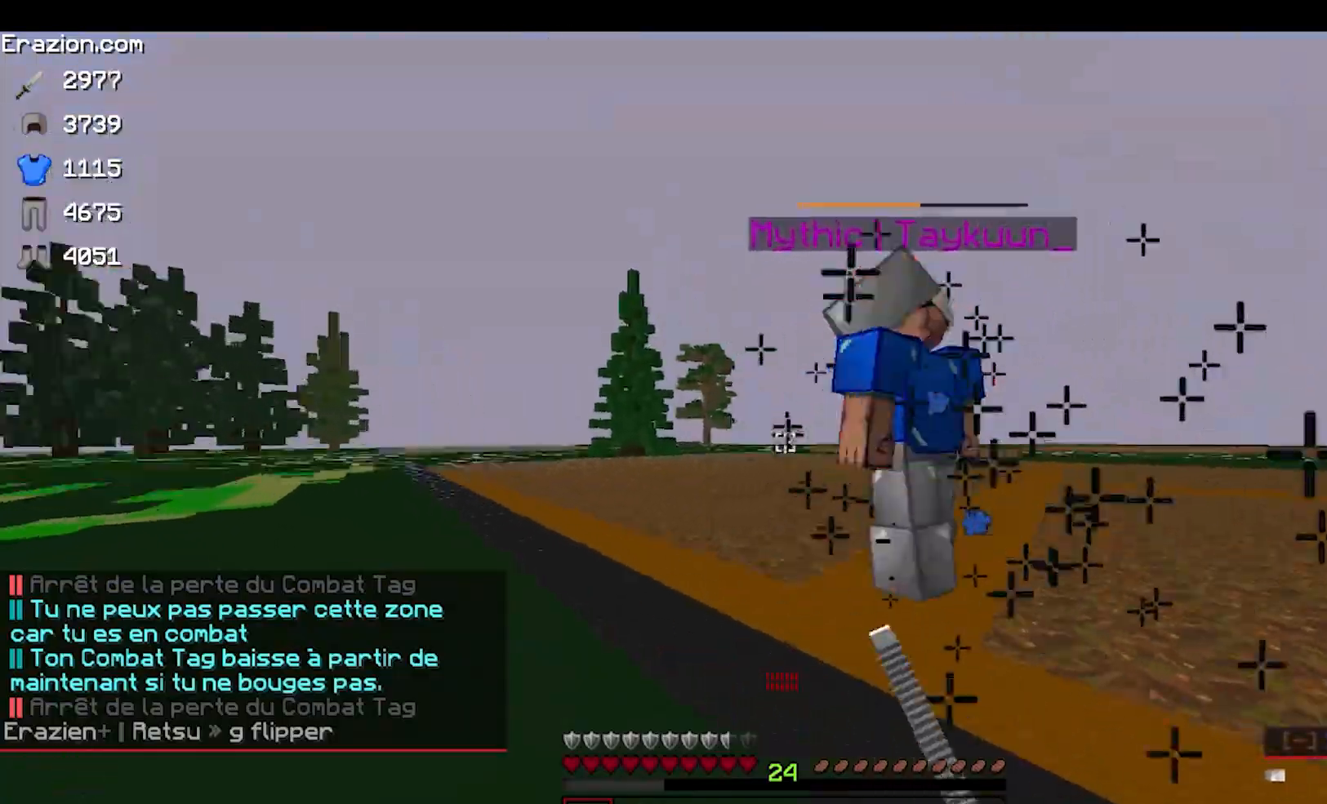
{"keys": ["a"], "mouse": ["left"], "events": [[100, "mouse_left", "up"], [150, "mouse_left", "down"], [300, "w", "up"]]}
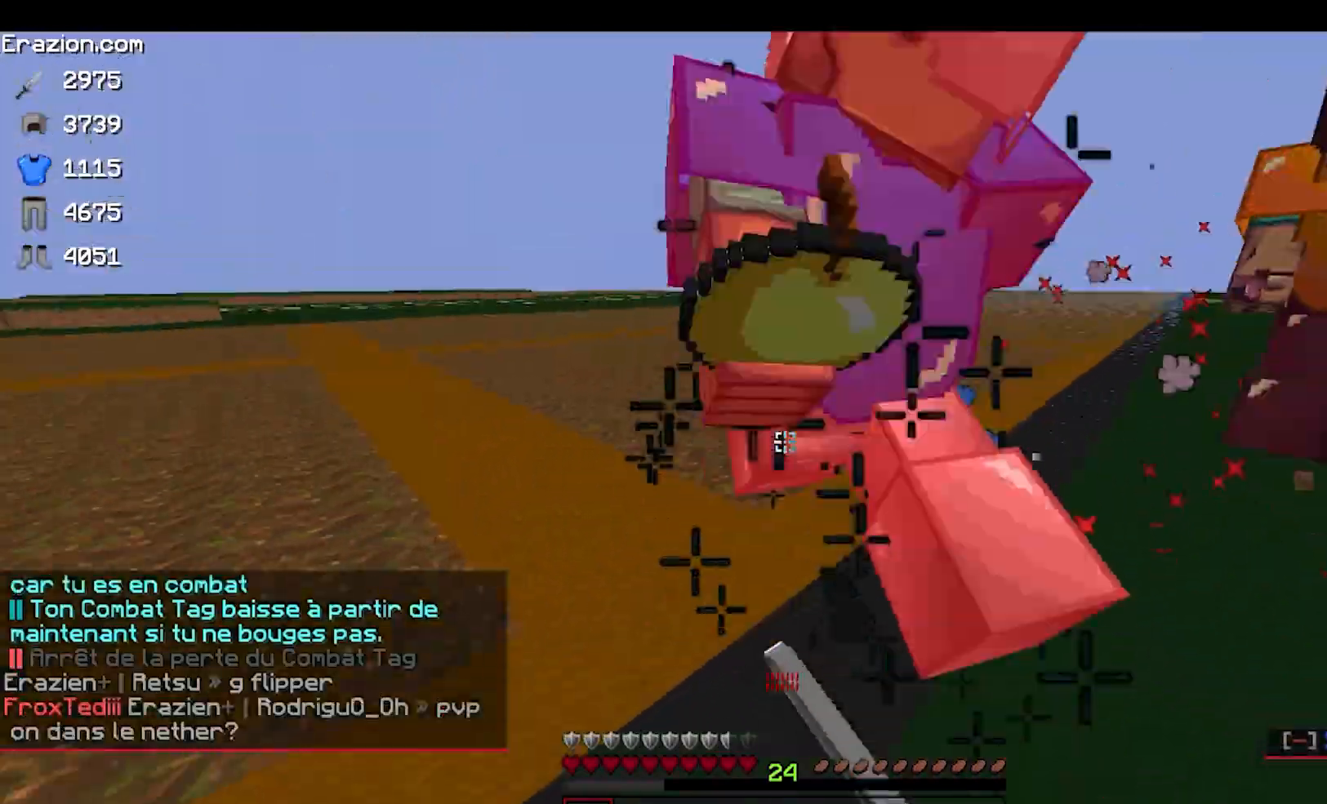
{"keys": ["d", "s"], "mouse": ["left"], "events": [[33, "s", "down"], [100, "mouse_left", "up"], [117, "a", "up"], [117, "mouse_left", "down"], [217, "s", "up"], [283, "w", "down"], [300, "d", "down"], [483, "s", "down"], [483, "w", "up"]]}
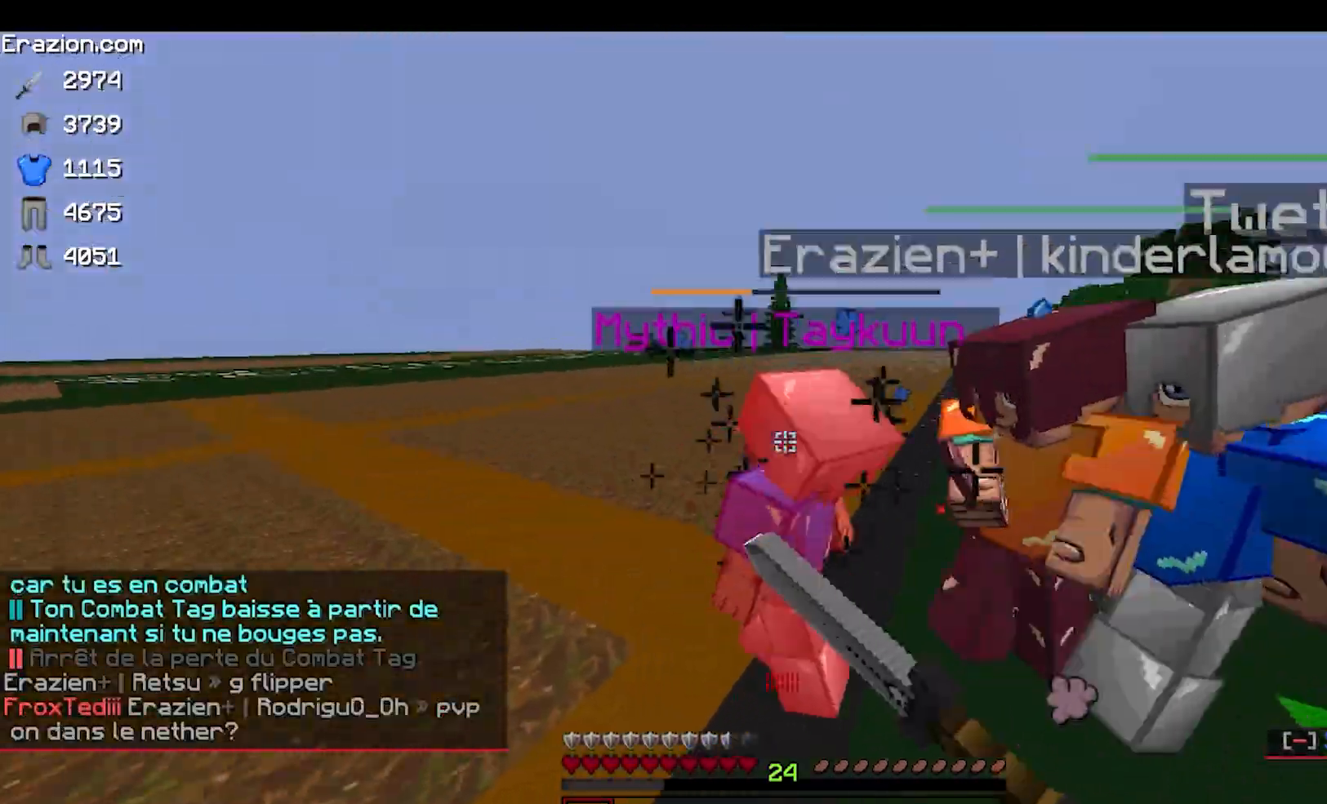
{"keys": ["a", "s"], "mouse": [], "events": [[17, "d", "up"], [17, "mouse_left", "up"], [200, "mouse_right", "down"], [367, "mouse_right", "up"], [400, "a", "down"]]}
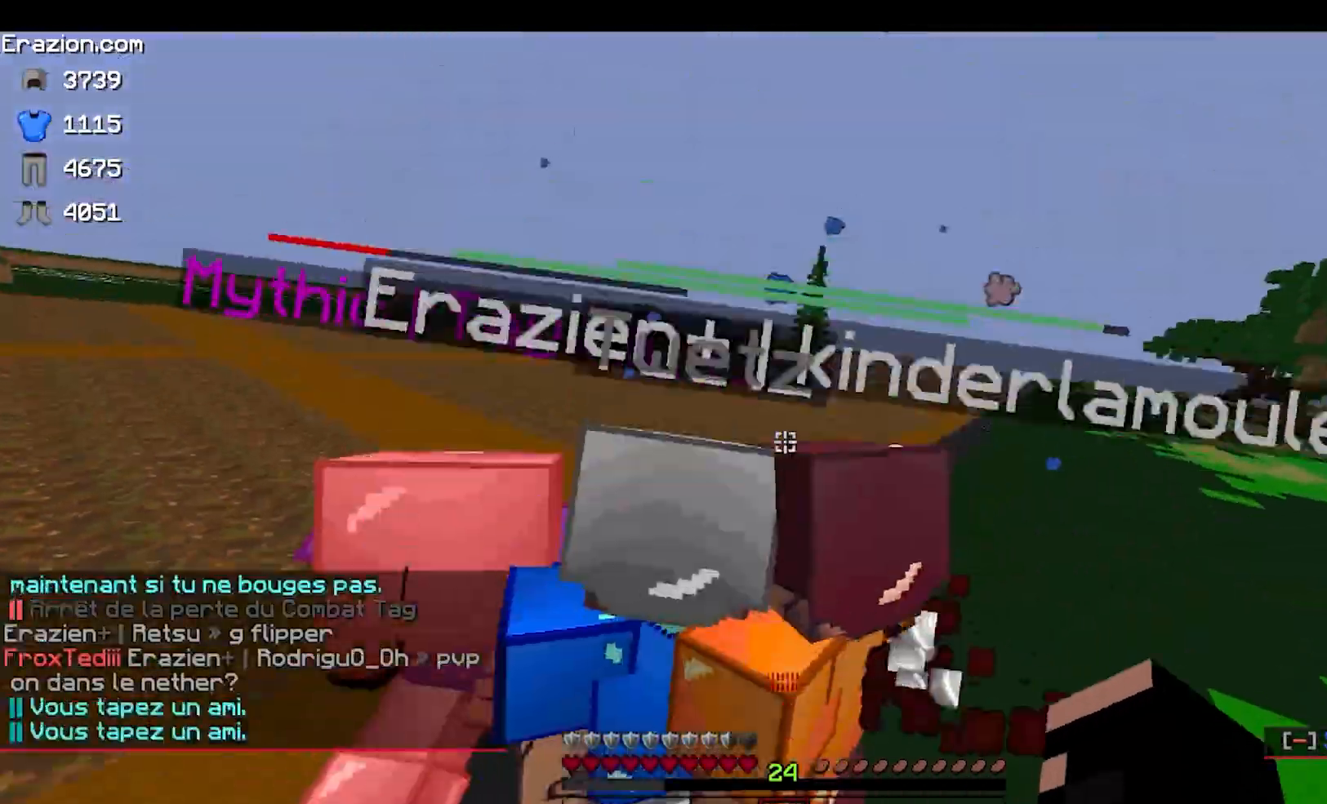
{"keys": [], "mouse": ["left"], "events": [[117, "s", "up"], [150, "mouse_left", "down"], [167, "w", "down"], [250, "a", "up"], [300, "mouse_left", "up"], [333, "mouse_left", "down"], [367, "mouse_left", "up"], [383, "mouse_left", "down"], [433, "w", "up"]]}
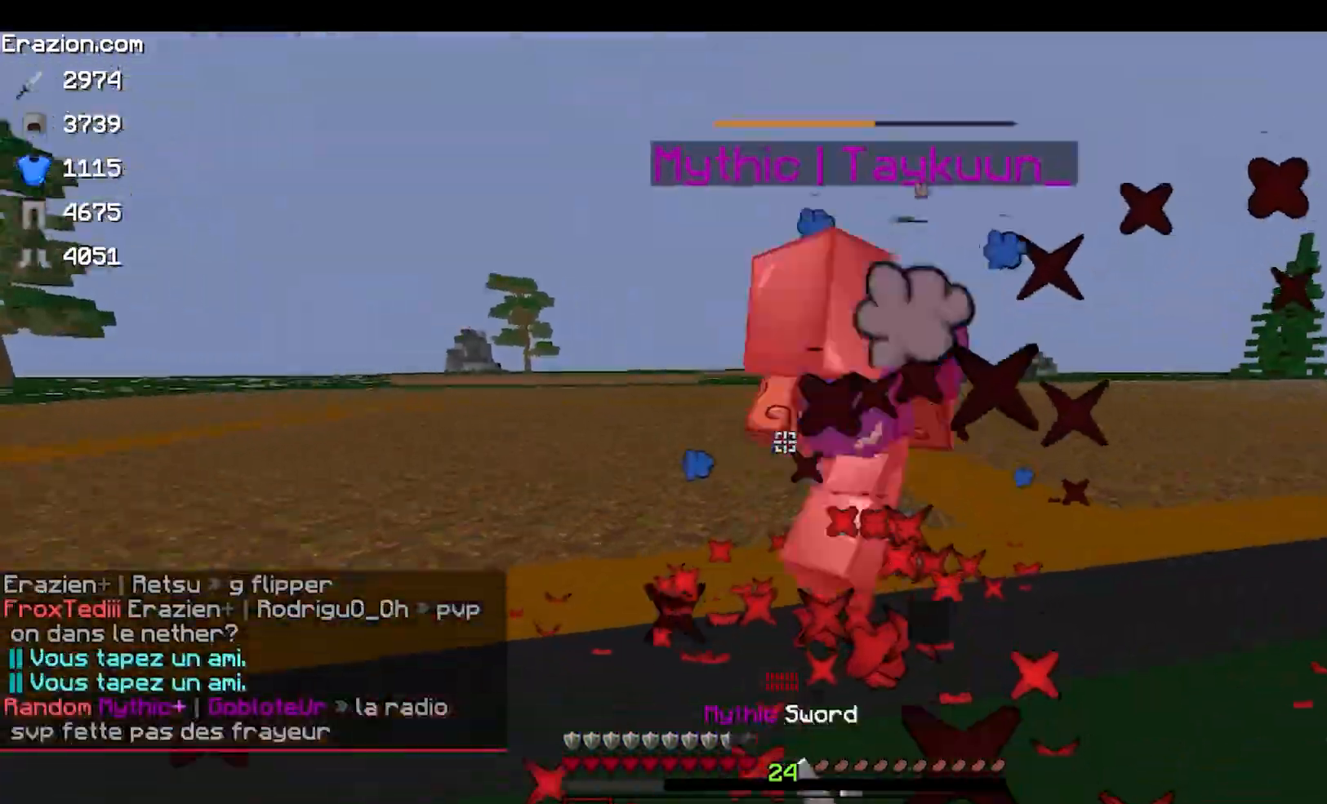
{"keys": ["a", "s"], "mouse": ["left"], "events": [[33, "a", "down"], [150, "mouse_left", "up"], [183, "mouse_left", "down"], [183, "w", "down"], [217, "a", "up"], [233, "mouse_left", "up"], [267, "mouse_left", "down"], [333, "mouse_left", "up"], [333, "w", "up"], [350, "mouse_left", "down"], [417, "a", "down"], [433, "s", "down"], [450, "mouse_left", "up"], [483, "mouse_left", "down"]]}
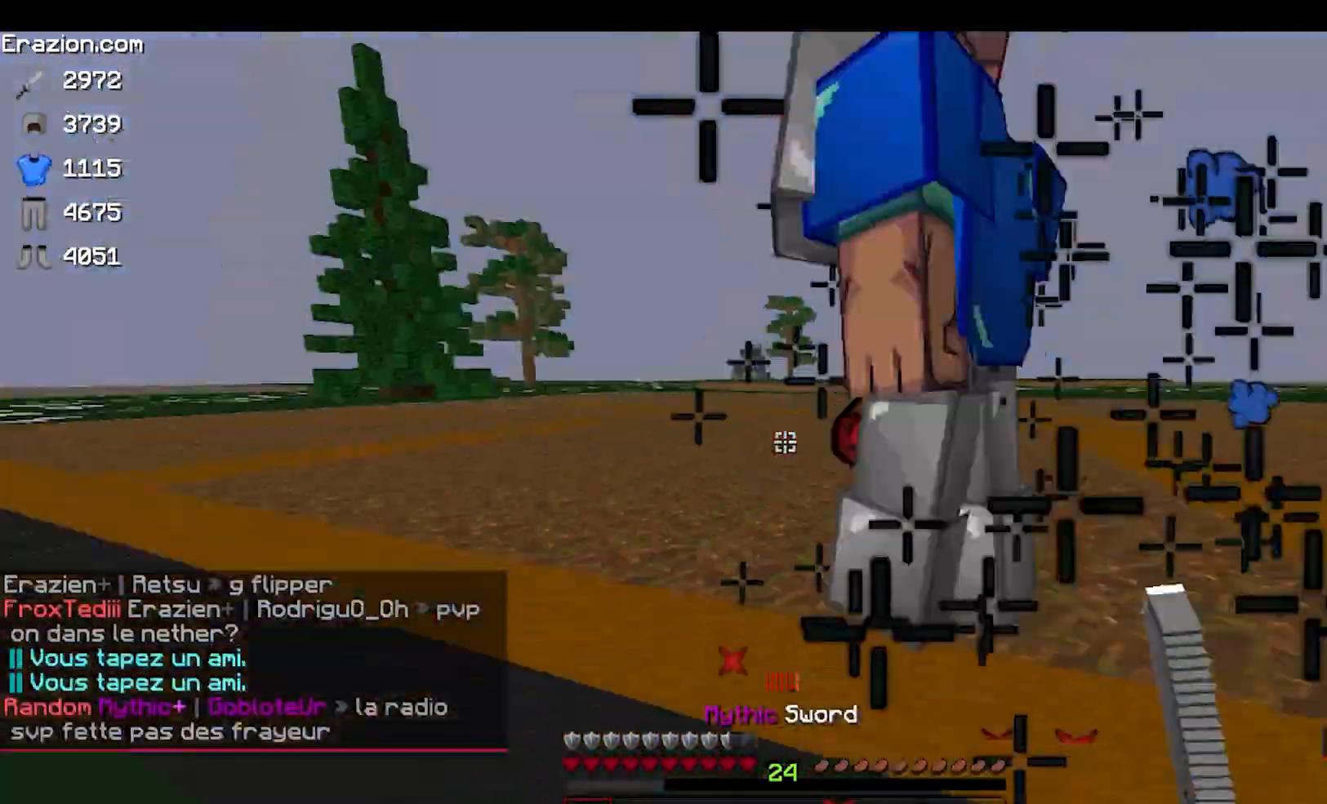
{"keys": ["w"], "mouse": ["left"], "events": [[67, "s", "up"], [100, "w", "down"], [200, "mouse_left", "up"], [233, "mouse_left", "down"], [233, "w", "up"], [300, "mouse_left", "up"], [333, "mouse_left", "down"], [417, "w", "down"], [450, "a", "up"]]}
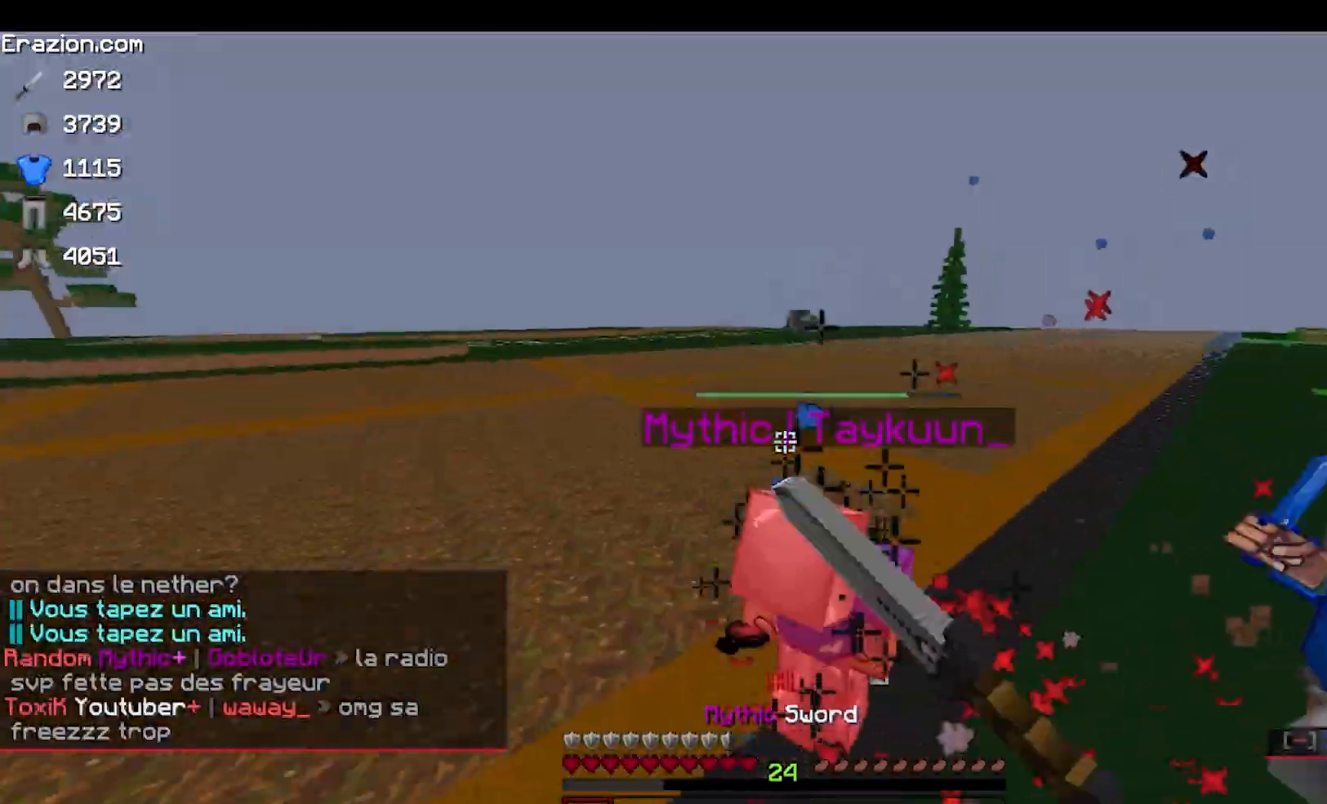
{"keys": ["d"], "mouse": ["left"], "events": [[150, "w", "up"], [267, "mouse_left", "up"], [317, "mouse_left", "down"], [400, "mouse_left", "up"], [417, "mouse_left", "down"], [433, "d", "down"]]}
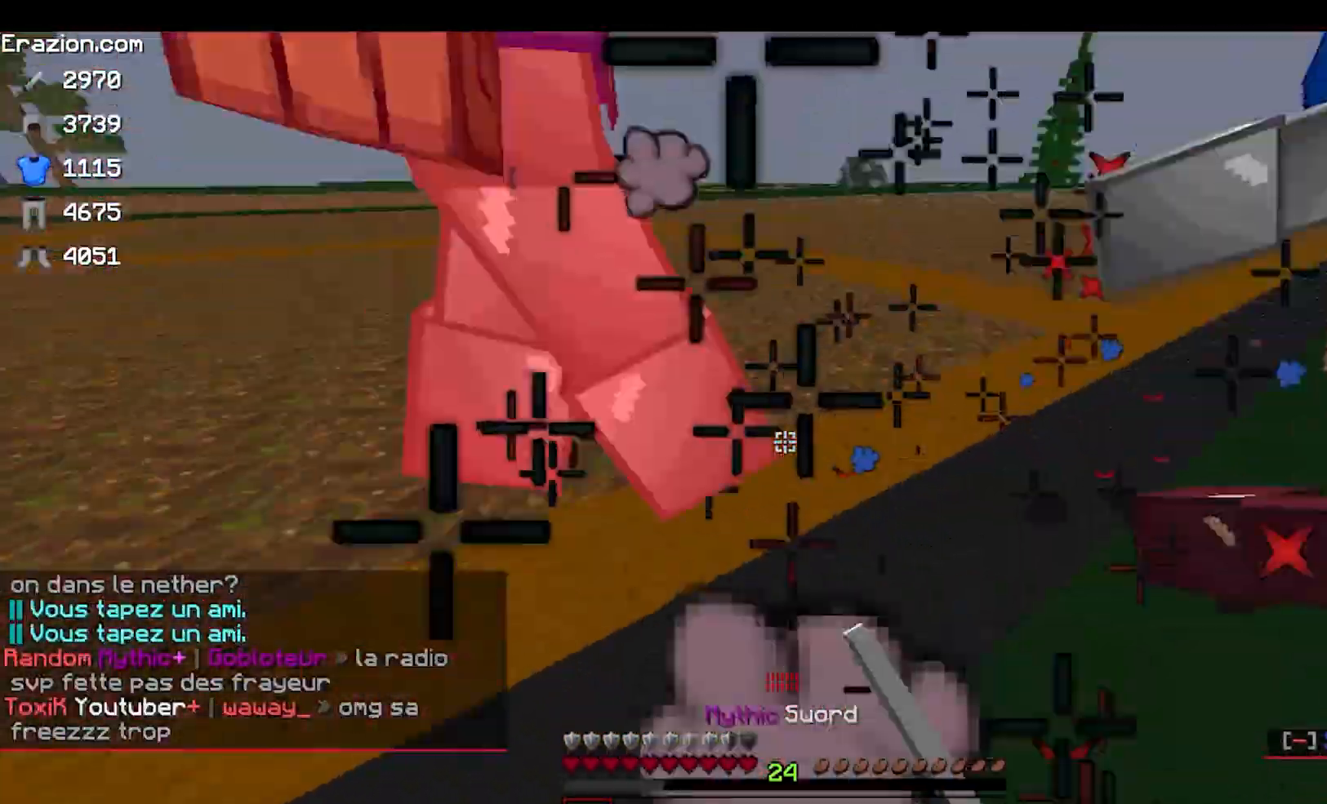
{"keys": ["a"], "mouse": ["left"], "events": [[33, "mouse_left", "up"], [50, "a", "down"], [50, "mouse_left", "down"], [100, "mouse_left", "up"], [117, "mouse_left", "down"], [150, "d", "up"], [183, "w", "down"], [200, "mouse_left", "up"], [217, "mouse_left", "down"], [283, "mouse_left", "up"], [300, "mouse_left", "down"], [333, "w", "up"], [367, "mouse_left", "up"], [383, "mouse_left", "down"]]}
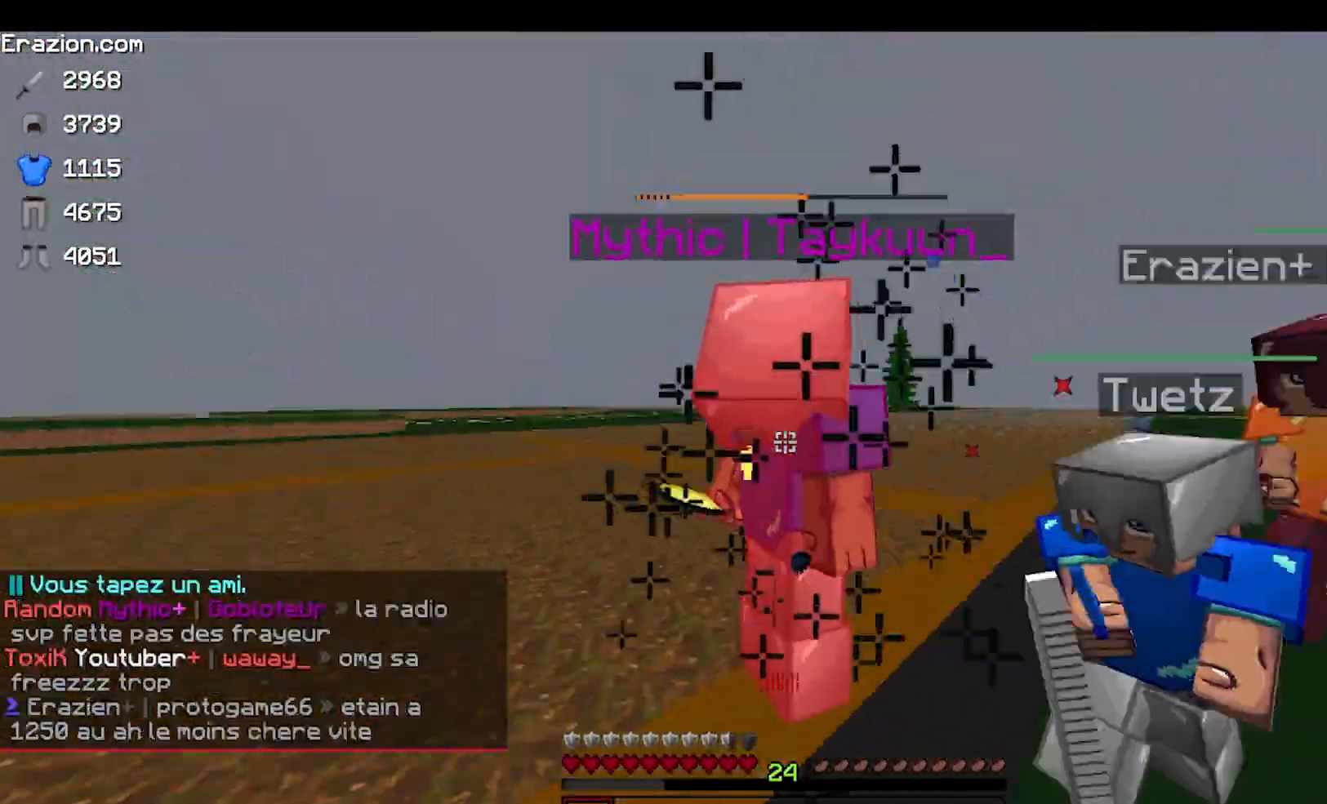
{"keys": [], "mouse": ["left"], "events": [[50, "a", "up"], [233, "mouse_left", "up"], [283, "mouse_left", "down"], [367, "mouse_left", "up"], [383, "mouse_left", "down"], [433, "mouse_left", "up"], [467, "mouse_left", "down"]]}
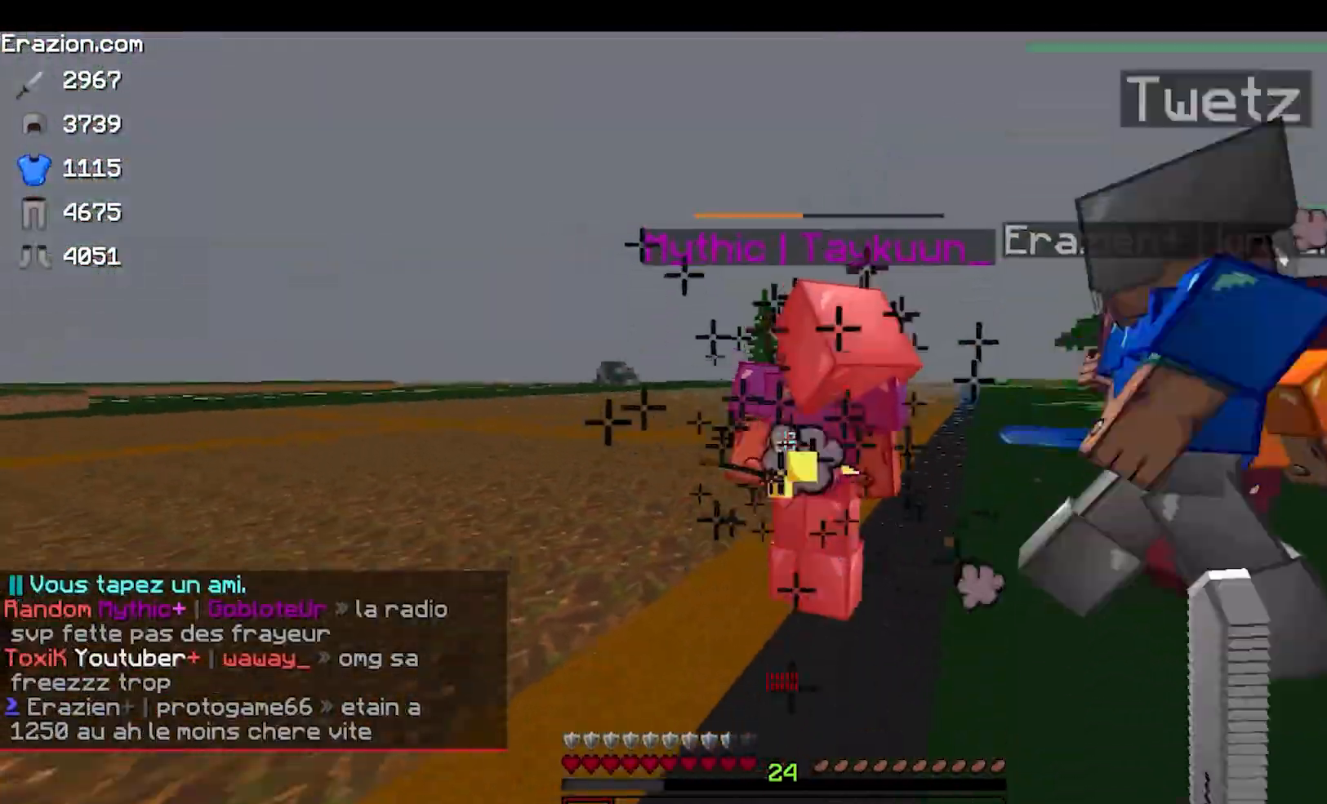
{"keys": ["w"], "mouse": ["left"], "events": [[33, "mouse_left", "up"], [50, "mouse_left", "down"], [100, "w", "down"], [133, "mouse_left", "up"], [167, "mouse_left", "down"], [250, "mouse_left", "up"], [350, "mouse_left", "down"]]}
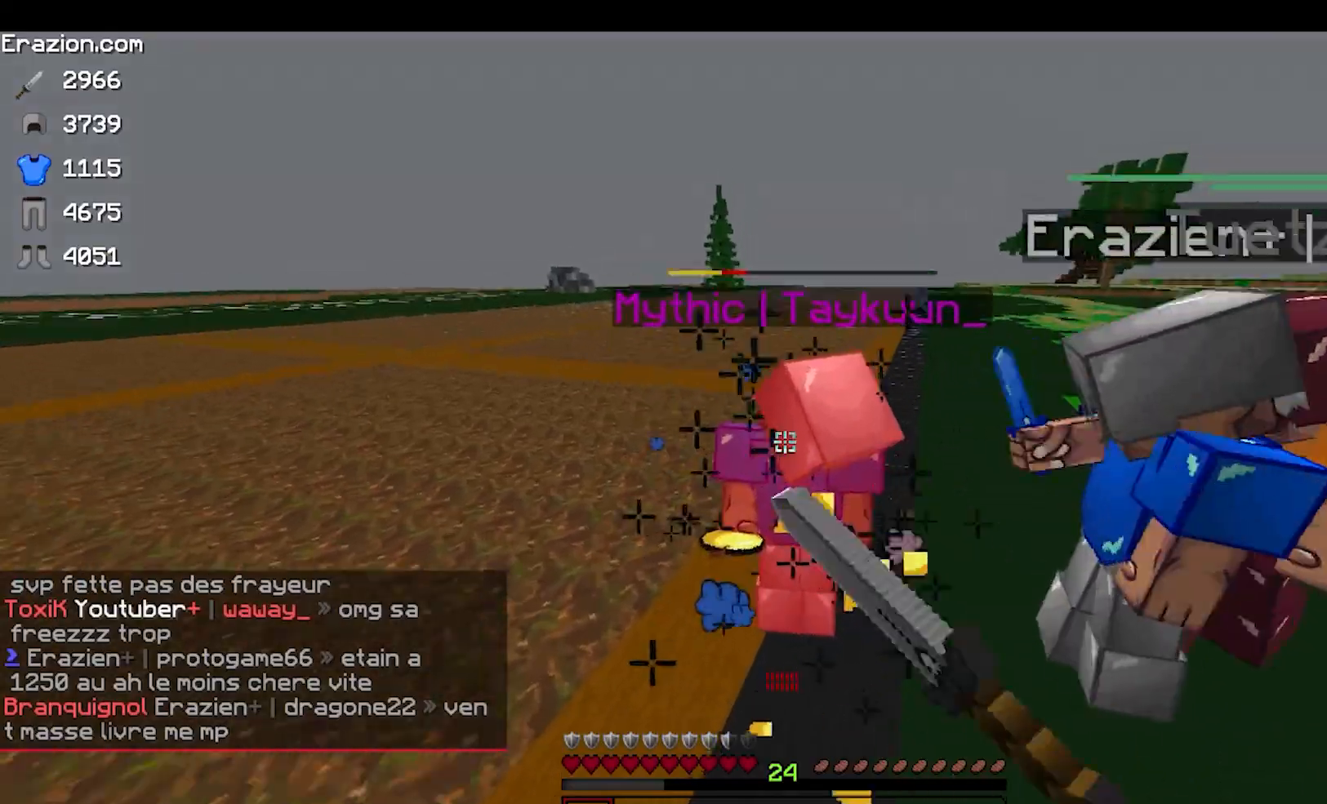
{"keys": ["w"], "mouse": [], "events": [[33, "mouse_left", "up"], [50, "mouse_left", "down"], [117, "d", "down"], [233, "w", "up"], [250, "d", "up"], [267, "s", "down"], [300, "mouse_left", "up"], [317, "mouse_left", "down"], [383, "mouse_left", "up"], [417, "mouse_left", "down"], [417, "s", "up"], [450, "w", "down"], [483, "mouse_left", "up"]]}
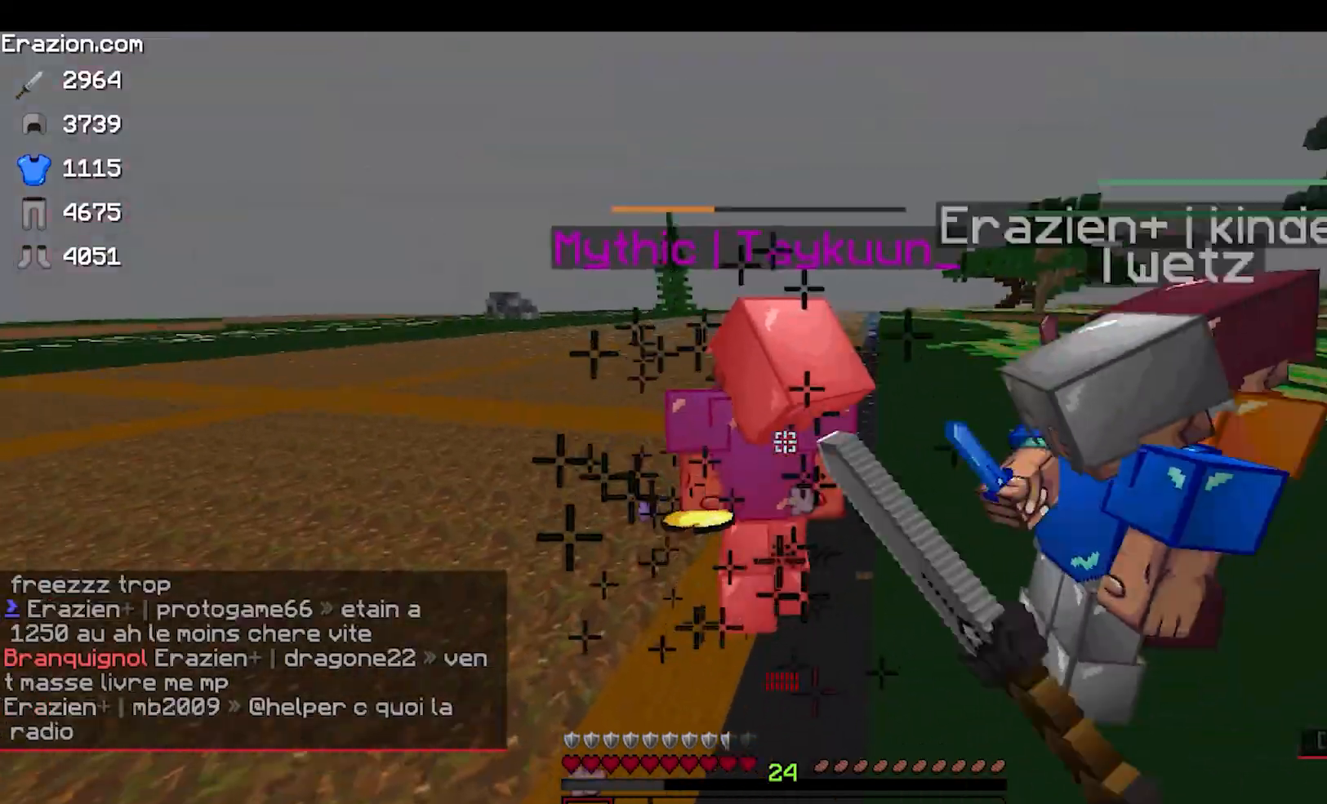
{"keys": ["w"], "mouse": ["left"], "events": [[17, "mouse_left", "down"], [333, "mouse_left", "up"], [367, "mouse_left", "down"], [400, "mouse_left", "up"], [433, "mouse_left", "down"]]}
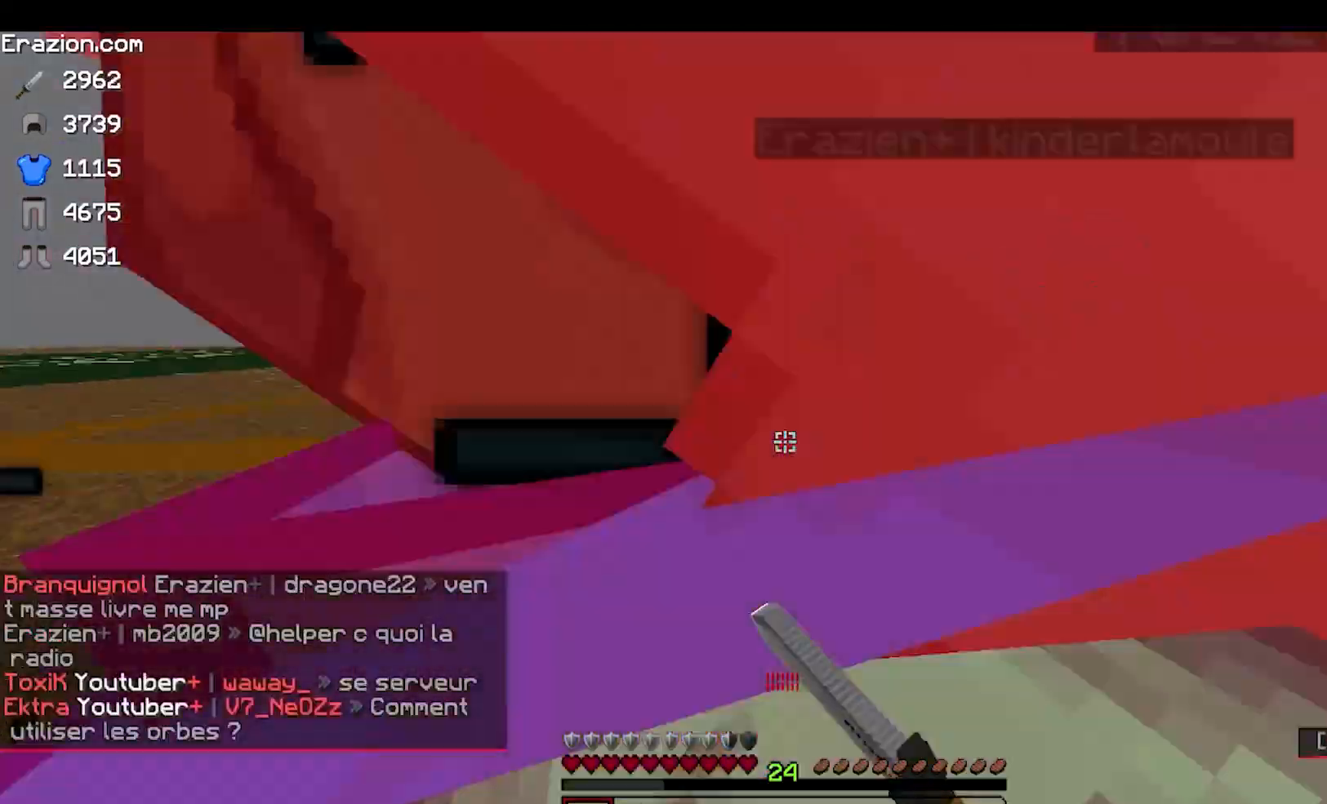
{"keys": ["a", "s"], "mouse": ["left"], "events": [[50, "d", "down"], [167, "w", "up"], [183, "s", "down"], [317, "a", "down"], [333, "d", "up"], [350, "s", "up"], [383, "mouse_left", "up"], [383, "s", "down"], [400, "mouse_left", "down"], [450, "mouse_left", "up"], [483, "mouse_left", "down"]]}
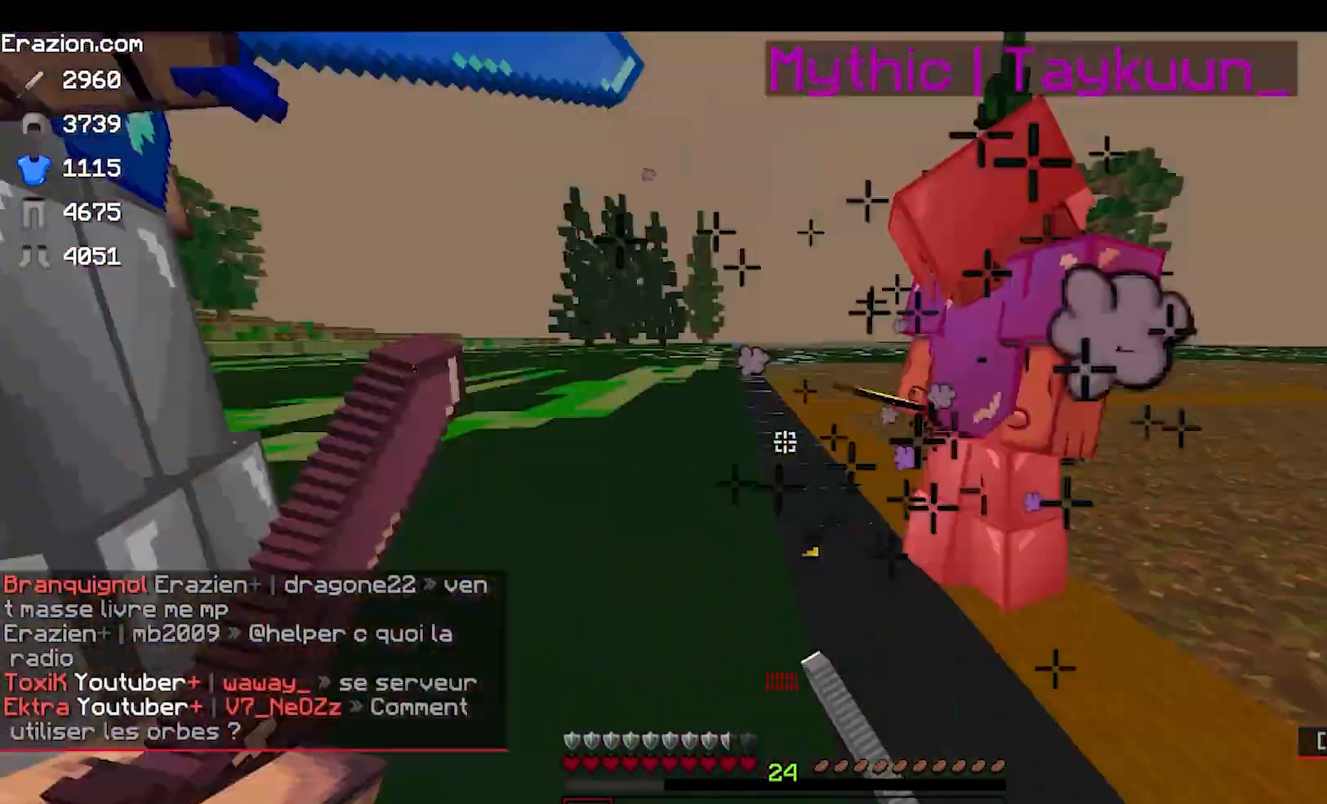
{"keys": ["a", "w"], "mouse": ["left"], "events": [[50, "s", "up"], [83, "w", "down"], [250, "mouse_left", "up"], [267, "mouse_left", "down"], [267, "w", "up"], [350, "w", "down"]]}
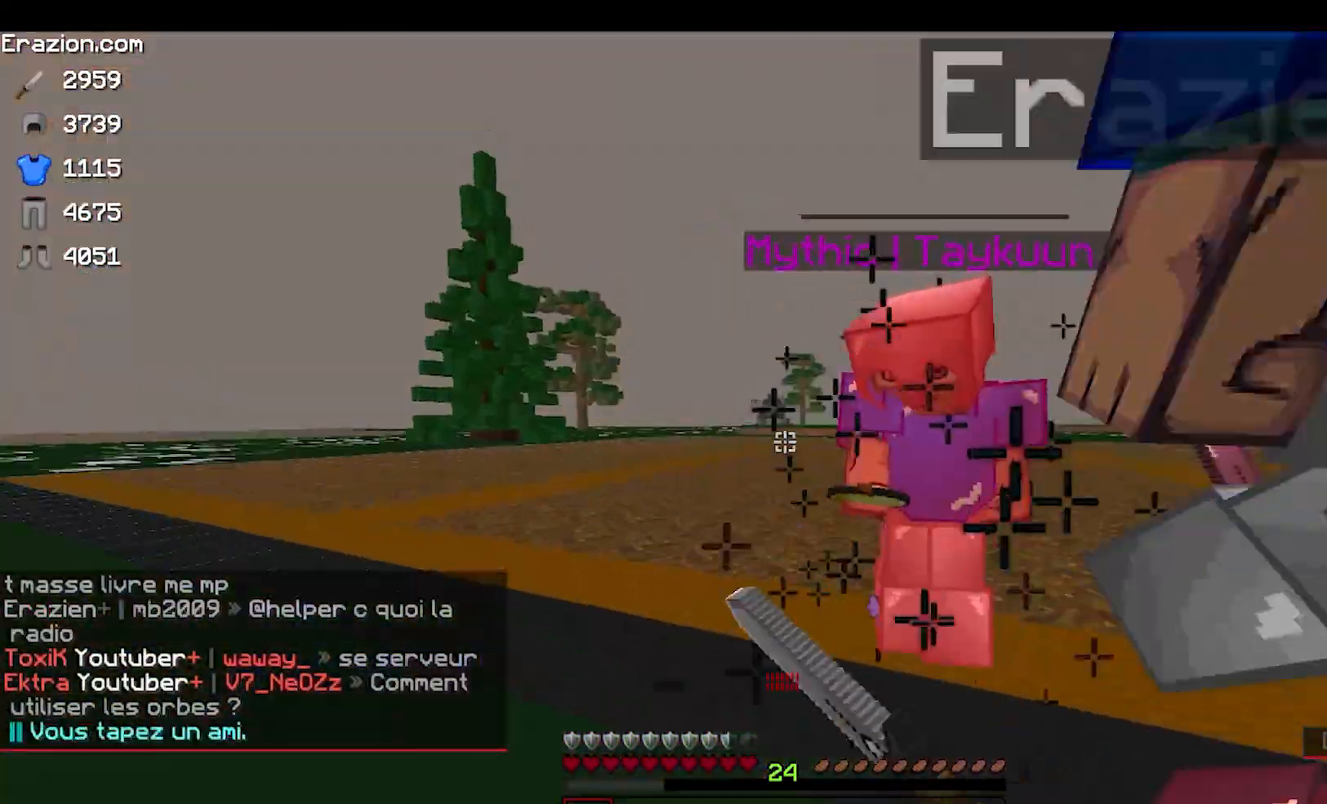
{"keys": ["w"], "mouse": ["left"], "events": [[33, "w", "up"], [67, "w", "down"], [200, "mouse_left", "up"], [217, "a", "up"], [217, "mouse_left", "down"], [217, "w", "up"], [317, "w", "down"], [333, "mouse_left", "up"], [350, "mouse_left", "down"], [417, "w", "up"], [500, "w", "down"]]}
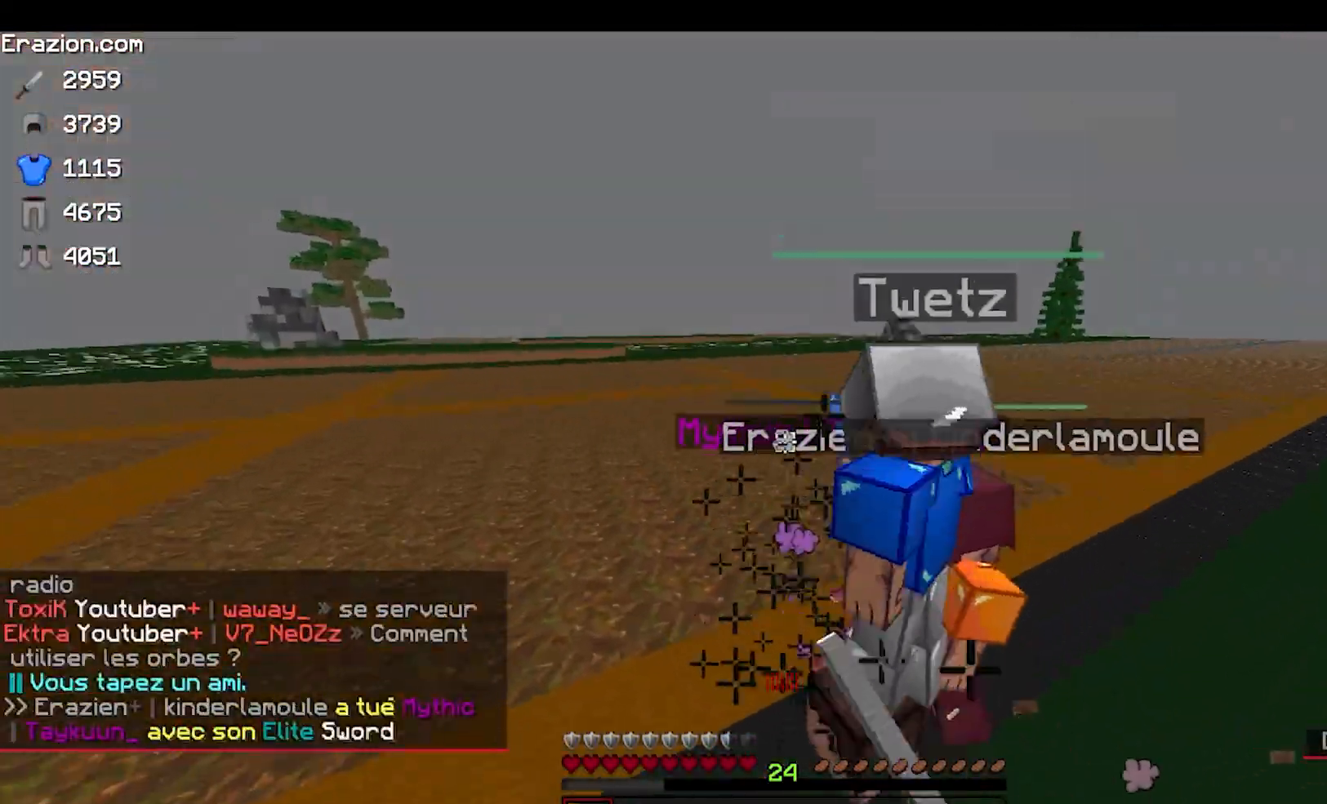
{"keys": [], "mouse": ["right"], "events": [[17, "mouse_left", "up"], [233, "mouse_right", "down"], [283, "w", "up"], [367, "mouse_right", "up"], [433, "mouse_right", "down"]]}
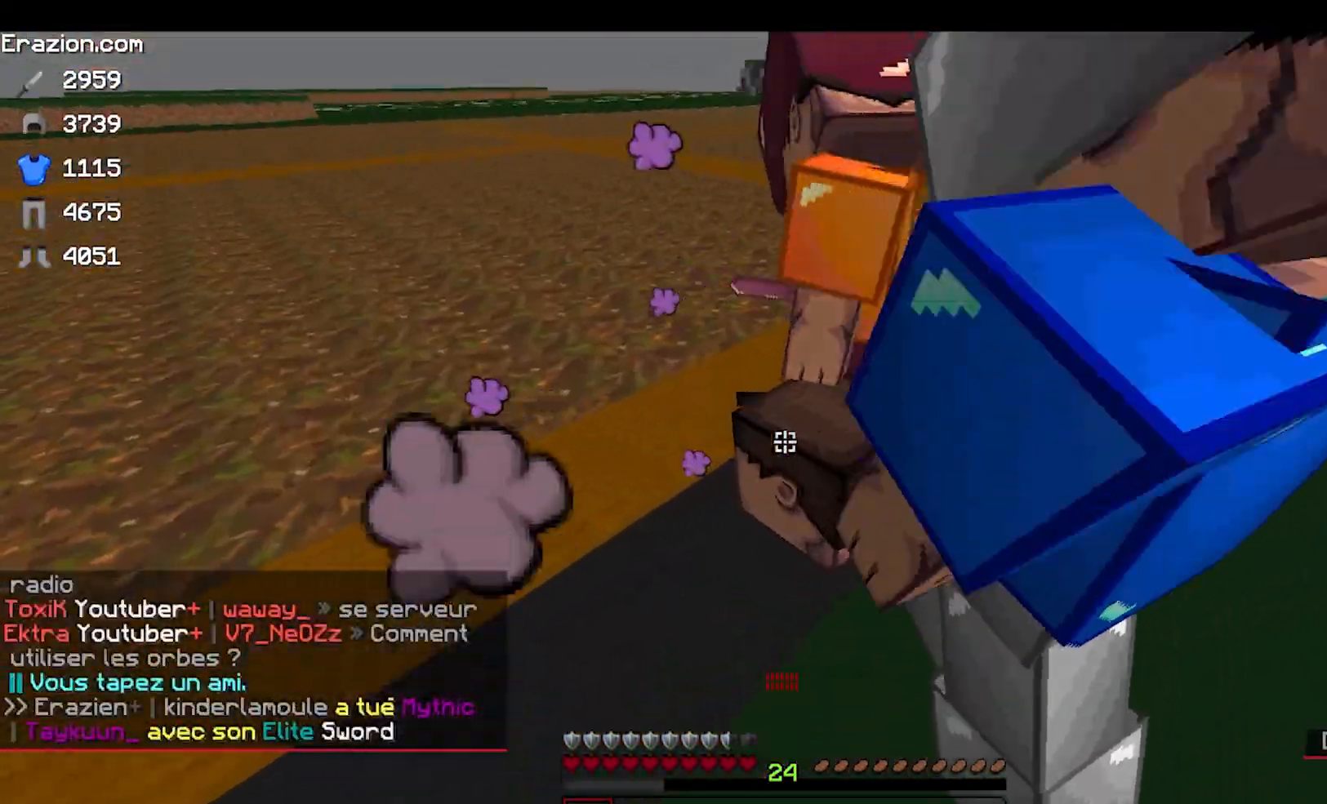
{"keys": [], "mouse": [], "events": [[100, "mouse_right", "up"]]}
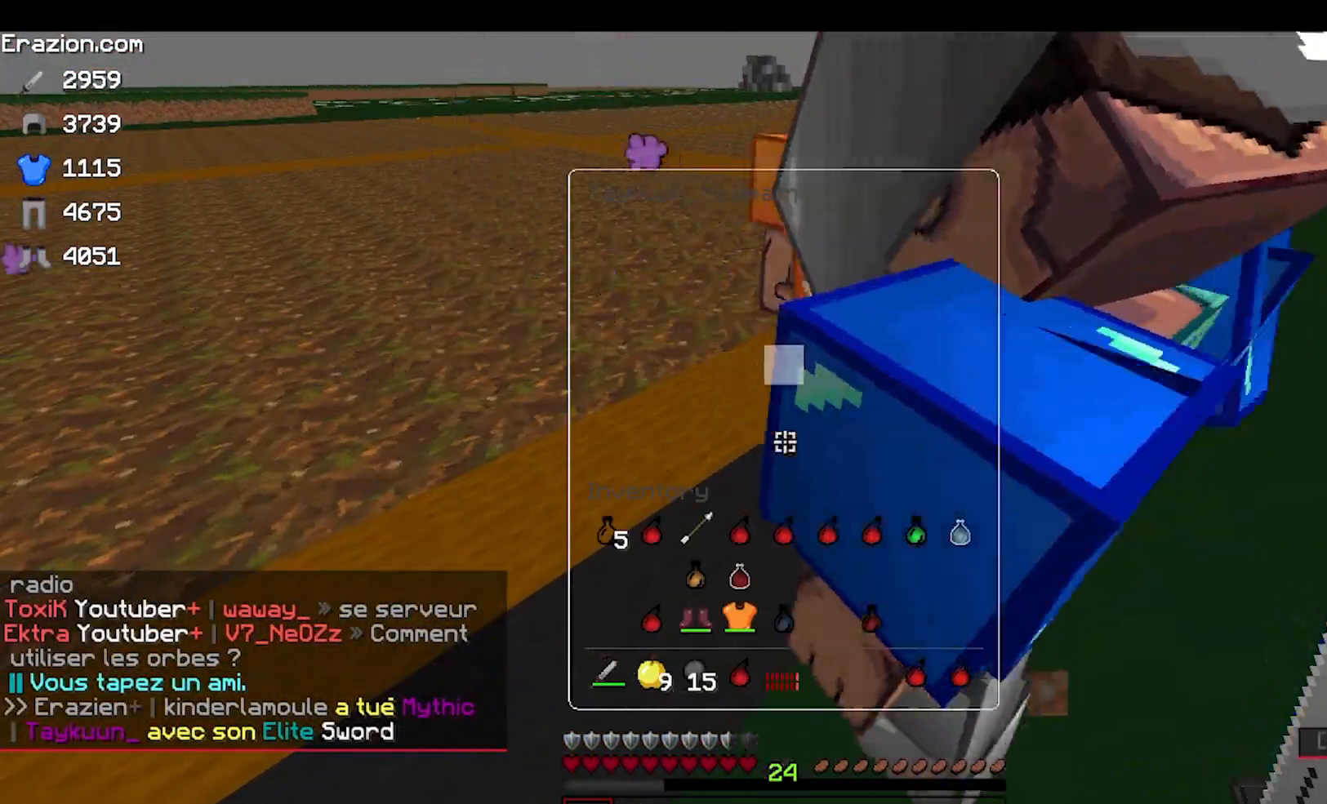
{"keys": [], "mouse": ["left"], "events": [[33, "mouse_left", "down"], [133, "mouse_left", "up"], [167, "mouse_left", "down"], [283, "mouse_left", "up"], [317, "mouse_left", "down"], [450, "mouse_left", "up"], [483, "mouse_left", "down"]]}
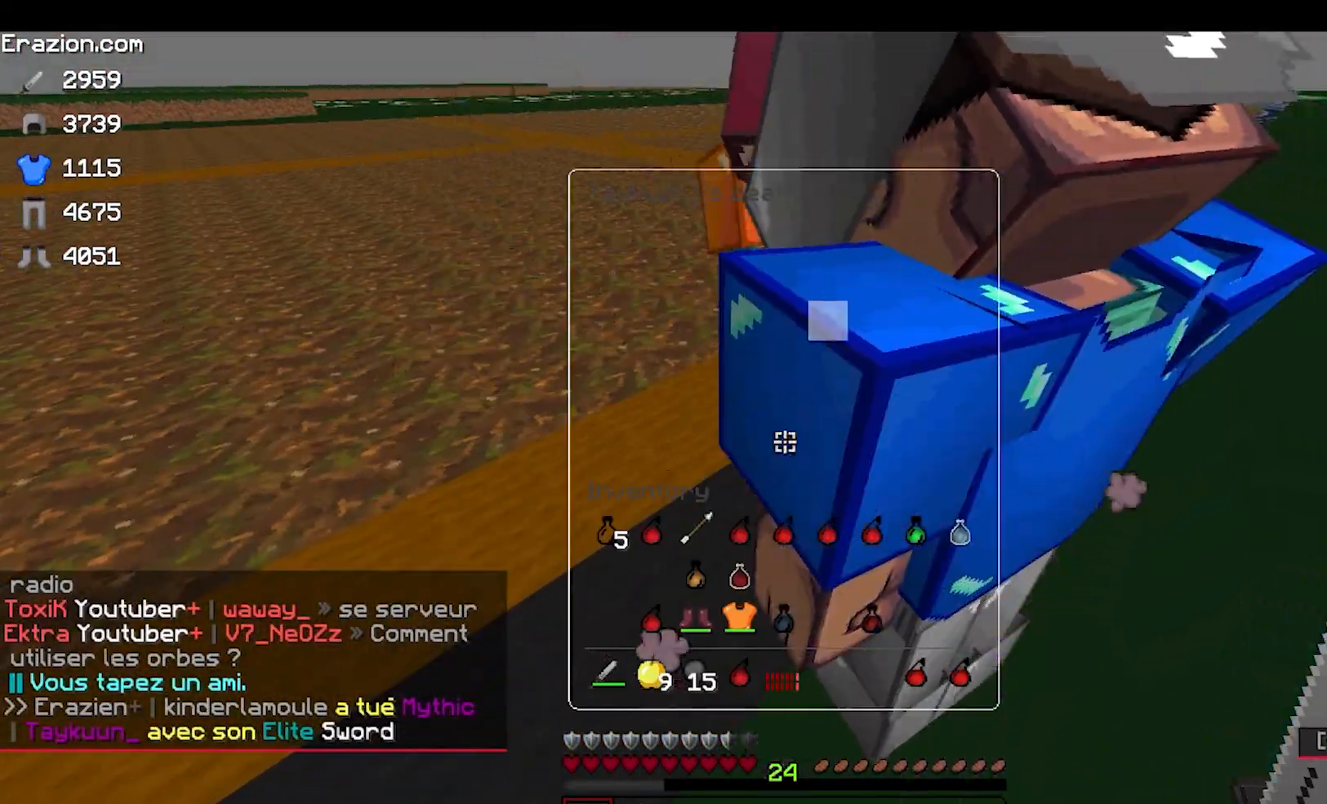
{"keys": [], "mouse": [], "events": [[50, "w", "down"], [83, "mouse_left", "up"], [350, "w", "up"]]}
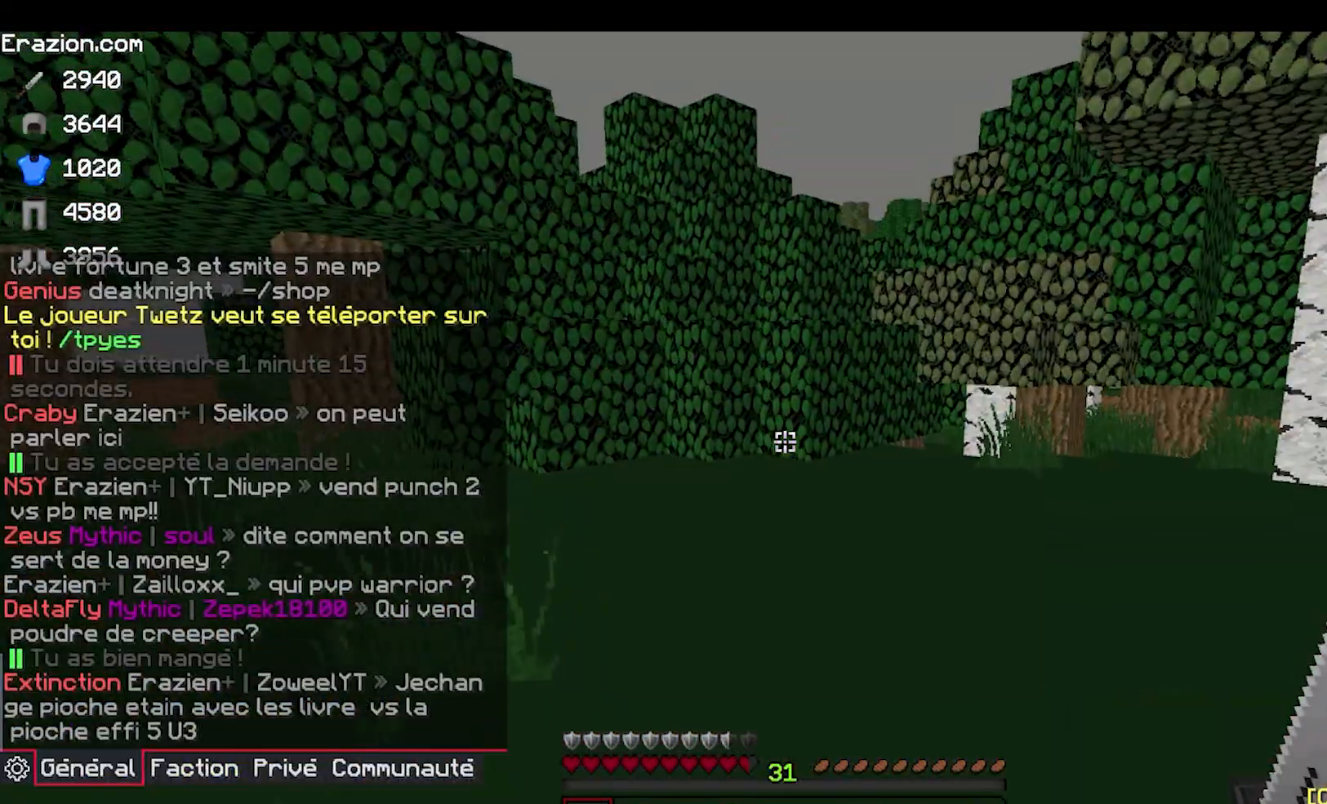
{"keys": [], "mouse": [], "events": []}
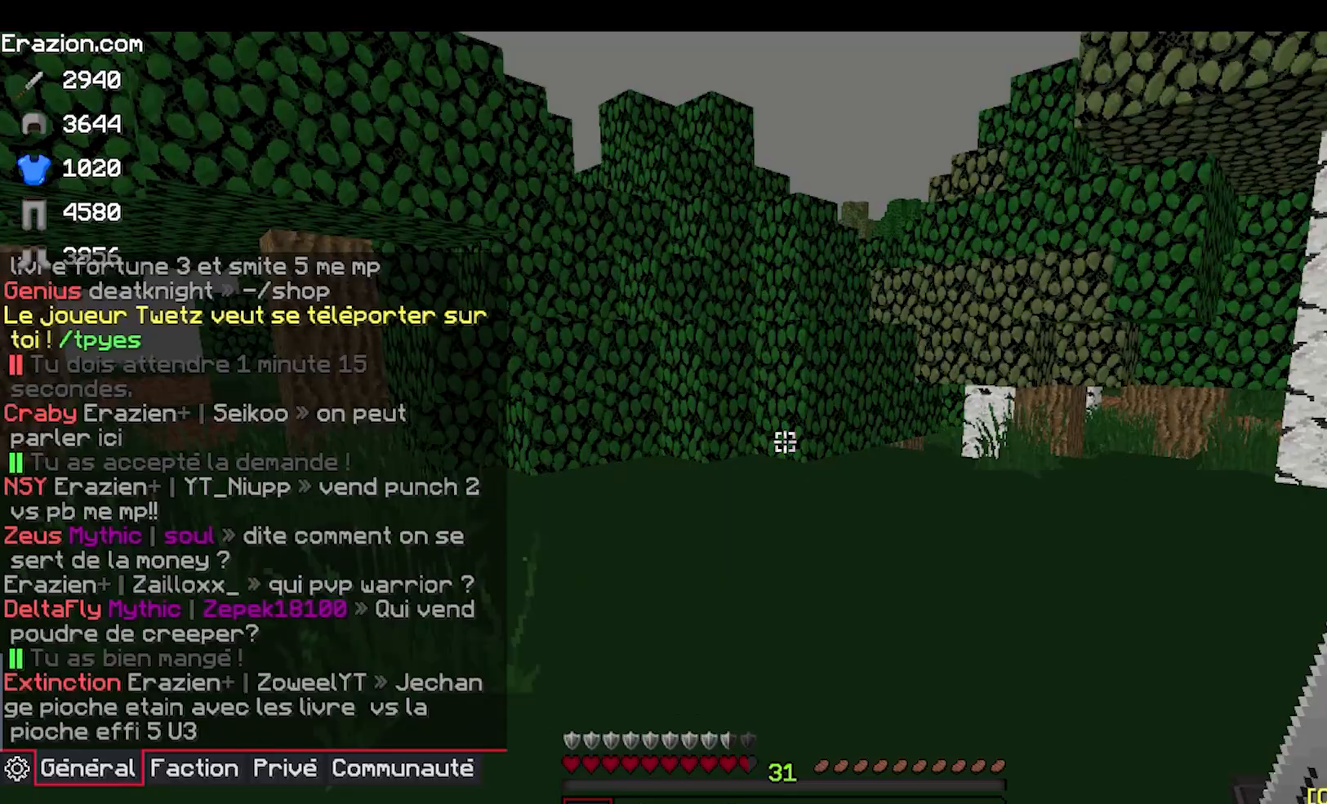
{"keys": ["a", "w"], "mouse": [], "events": [[100, "a", "down"], [283, "a", "up"], [417, "w", "down"], [500, "a", "down"]]}
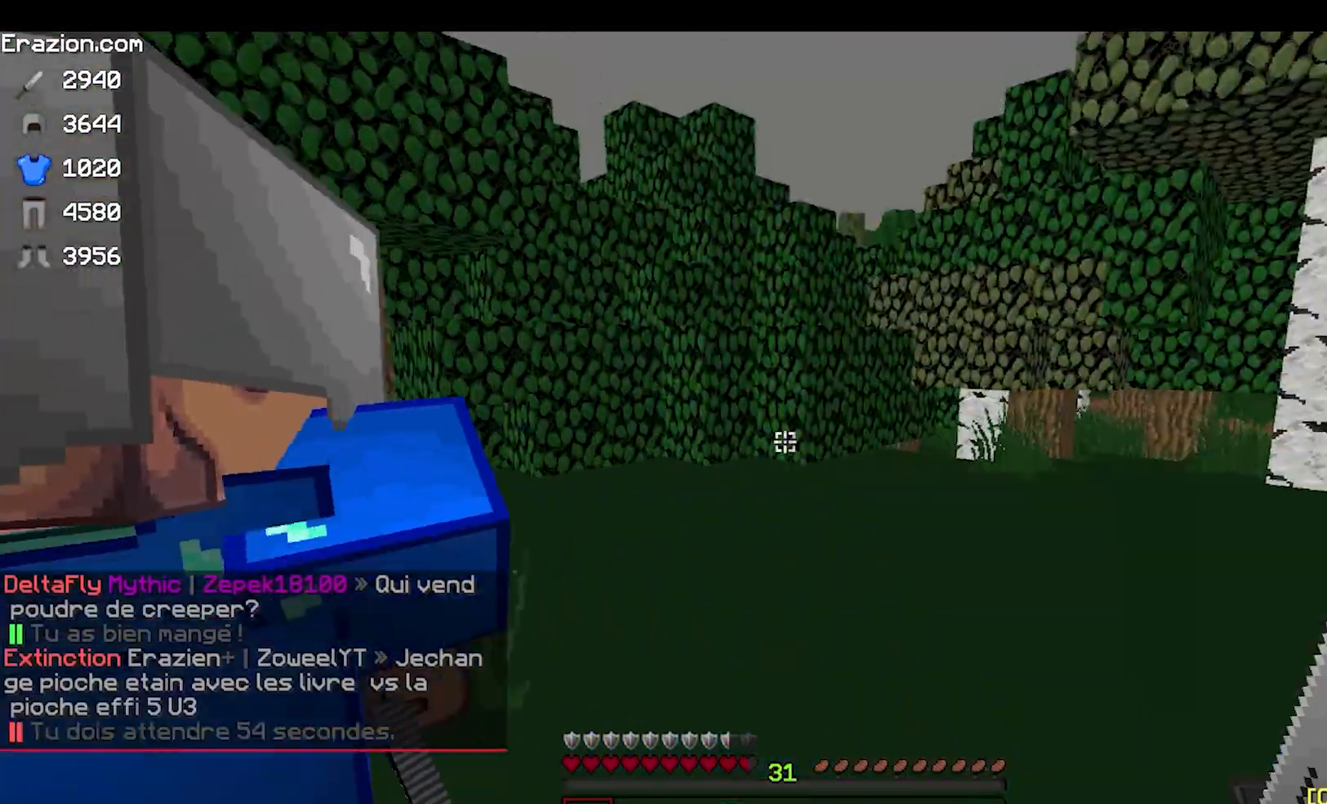
{"keys": ["w"], "mouse": [], "events": [[217, "a", "up"]]}
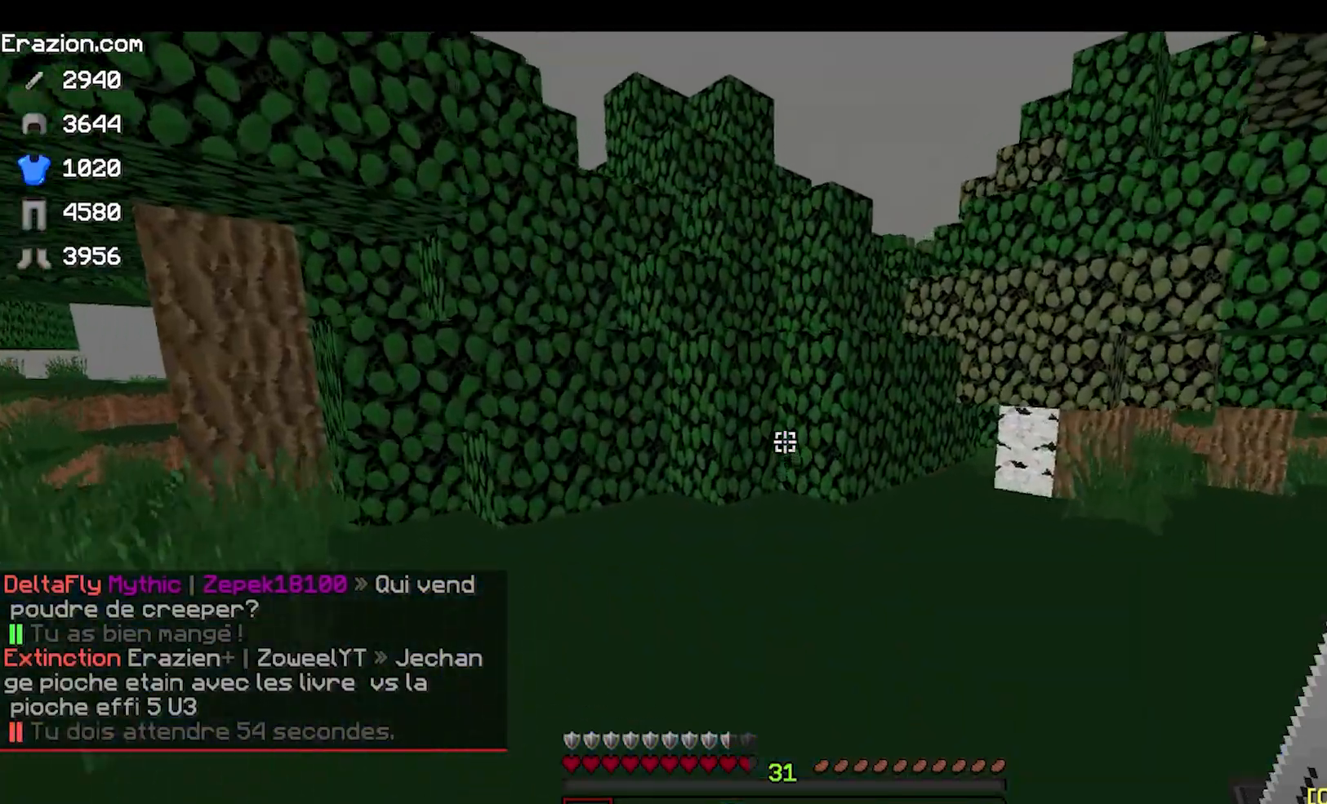
{"keys": ["a", "w"], "mouse": [], "events": [[50, "d", "down"], [250, "a", "down"], [317, "d", "up"]]}
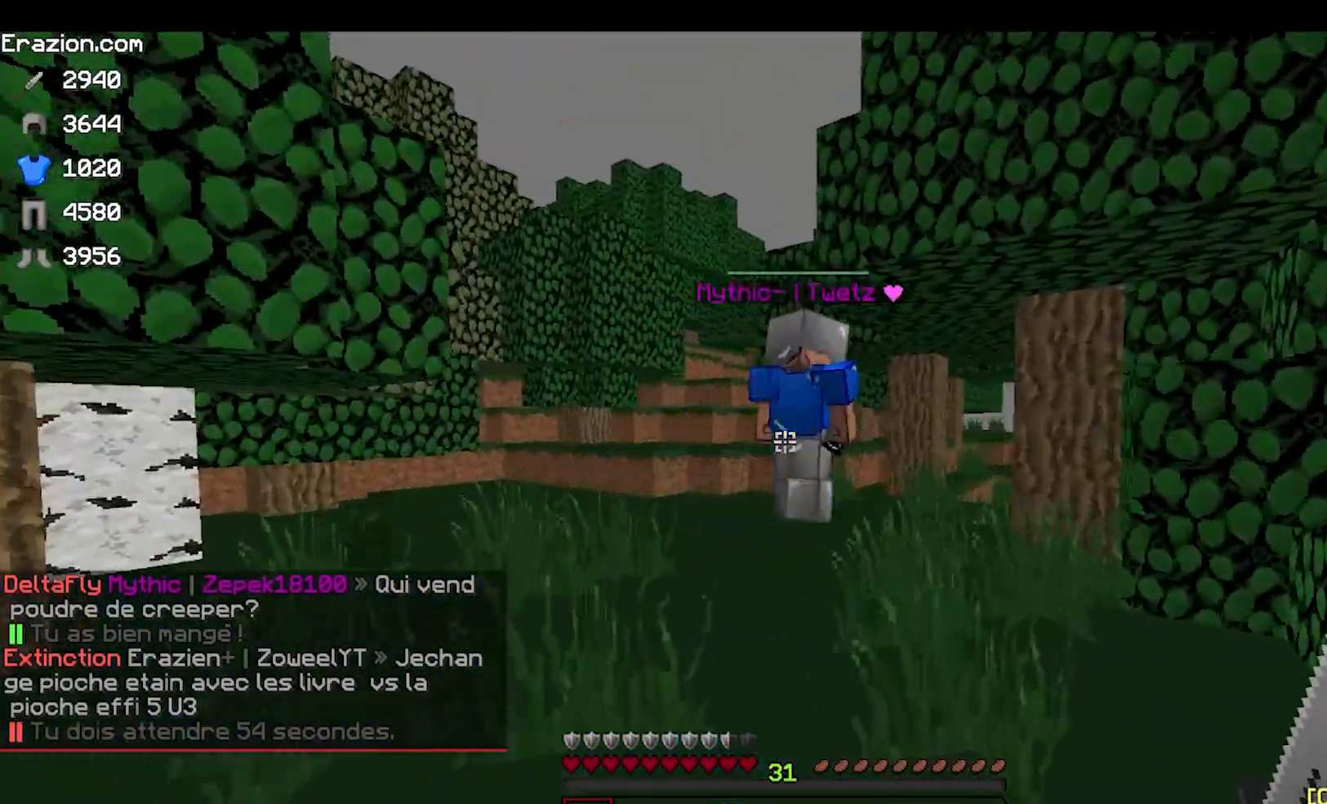
{"keys": ["w"], "mouse": [], "events": [[317, "a", "up"]]}
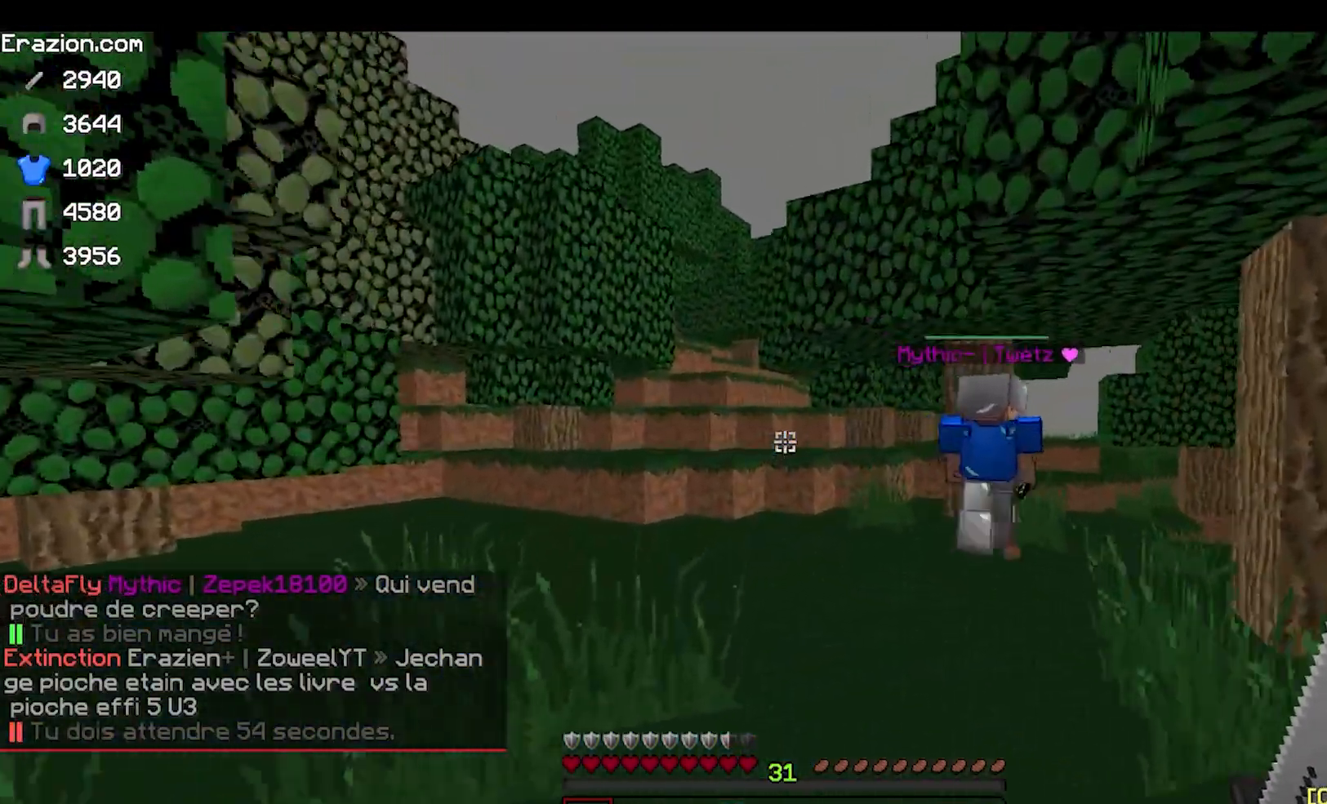
{"keys": ["w"], "mouse": [], "events": [[50, "a", "down"], [267, "a", "up"]]}
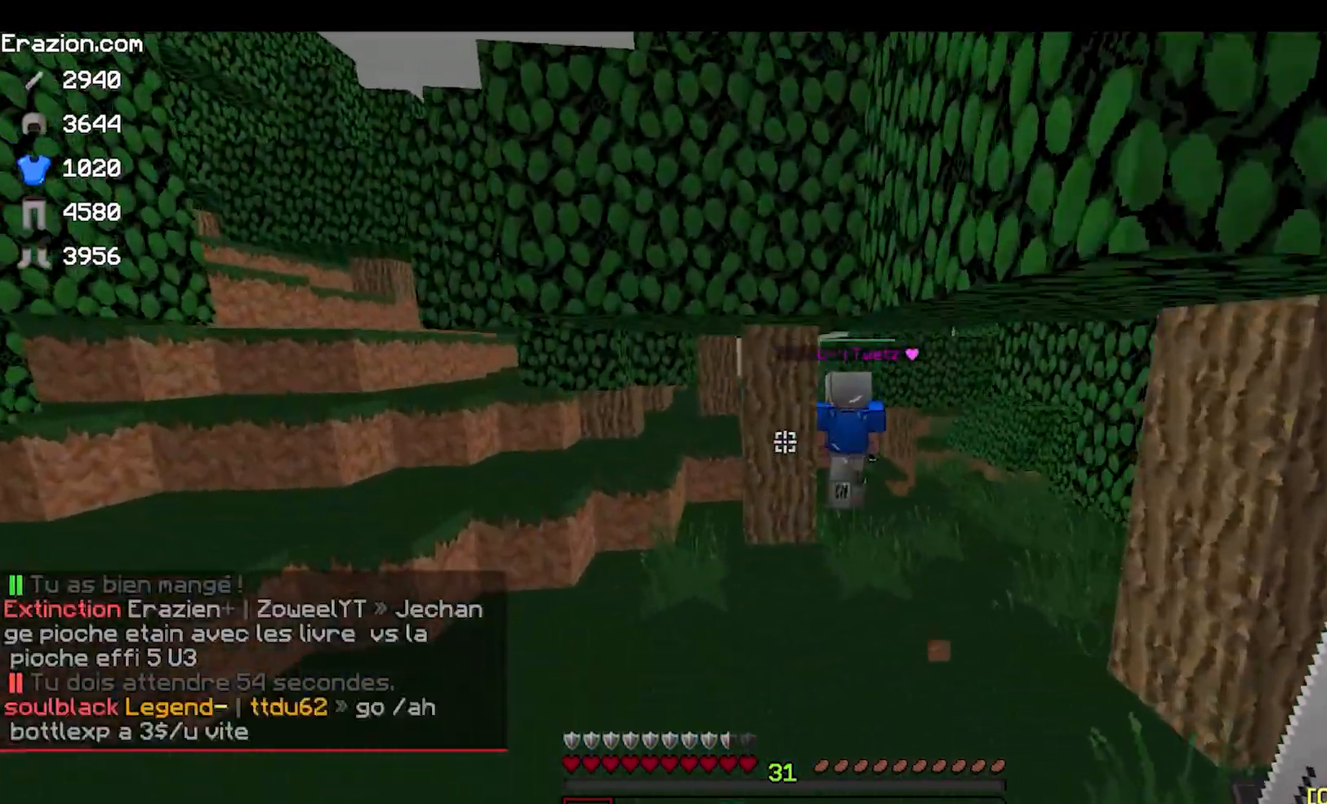
{"keys": ["w"], "mouse": [], "events": []}
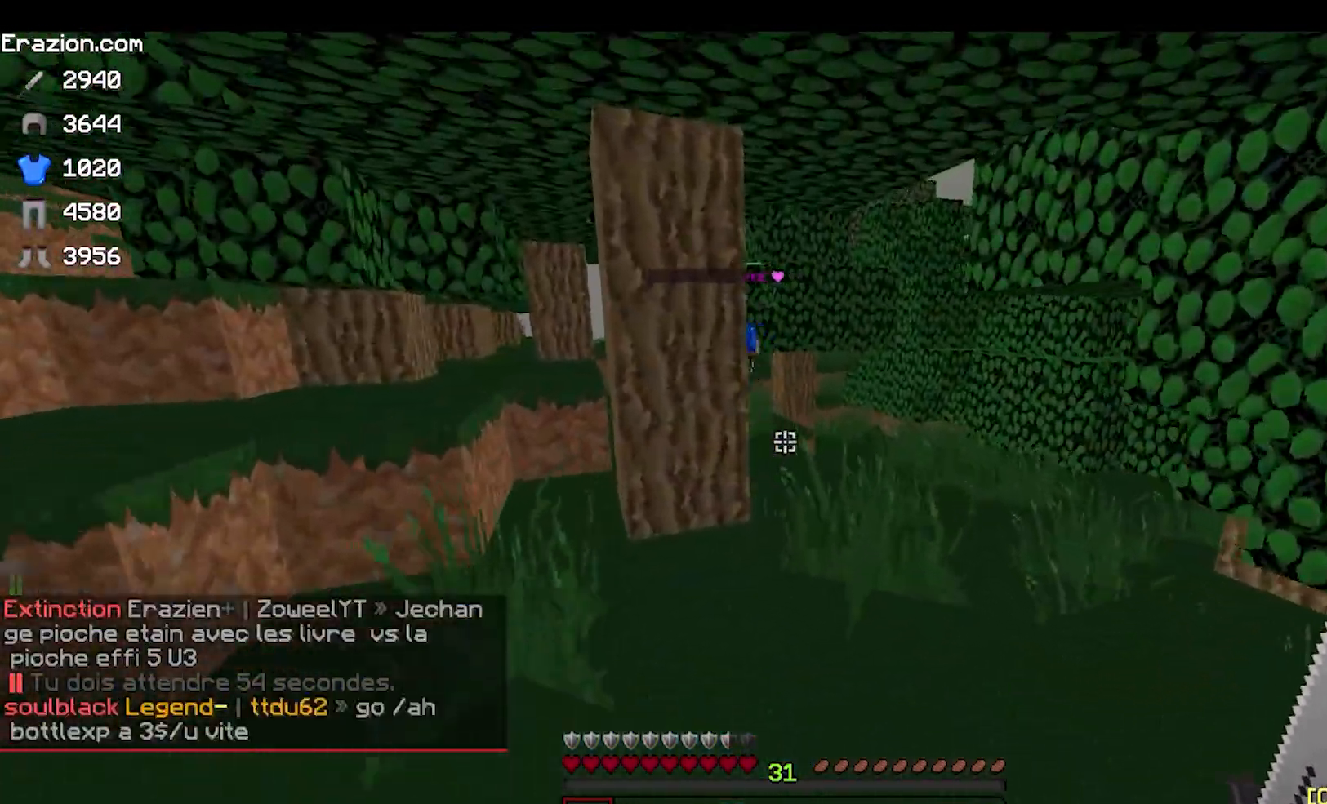
{"keys": ["w"], "mouse": [], "events": [[167, "d", "down"], [450, "d", "up"]]}
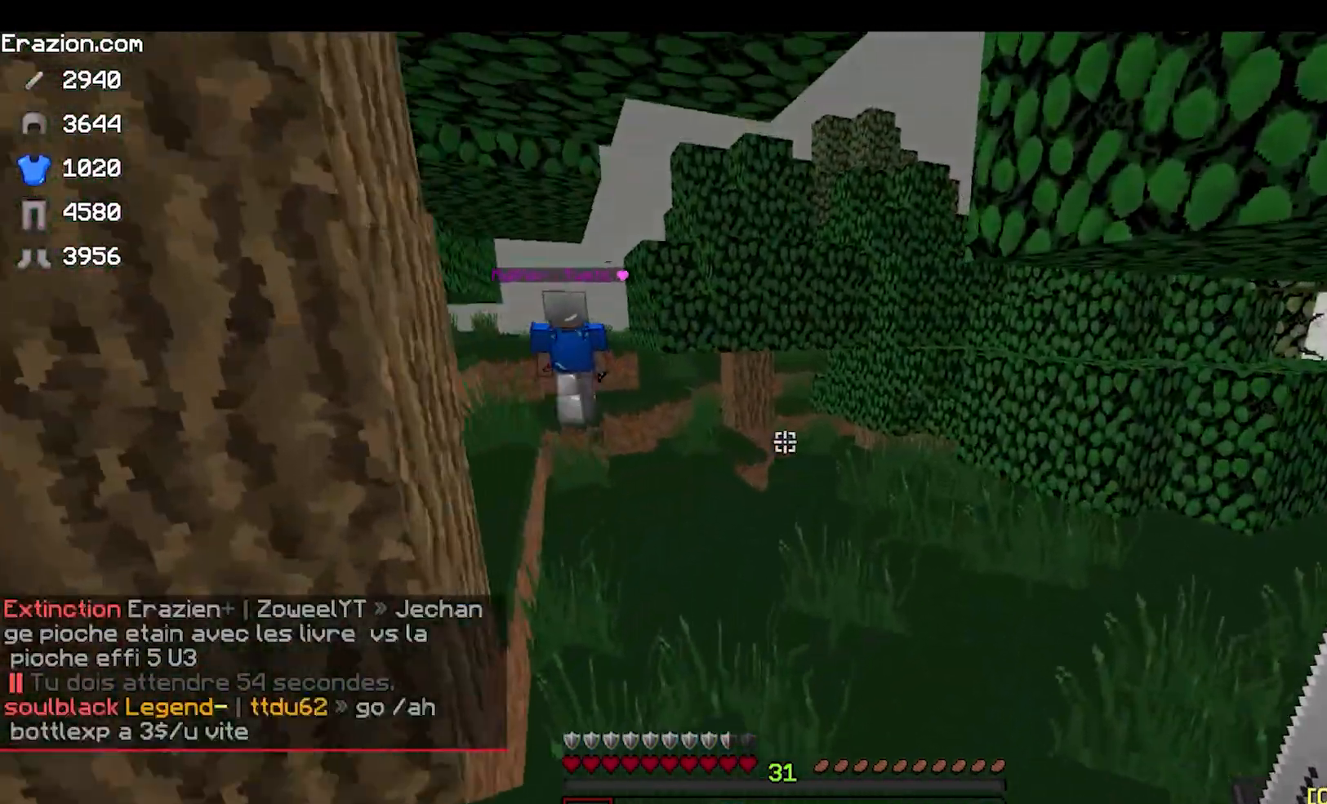
{"keys": ["a", "w"], "mouse": [], "events": [[367, "a", "down"]]}